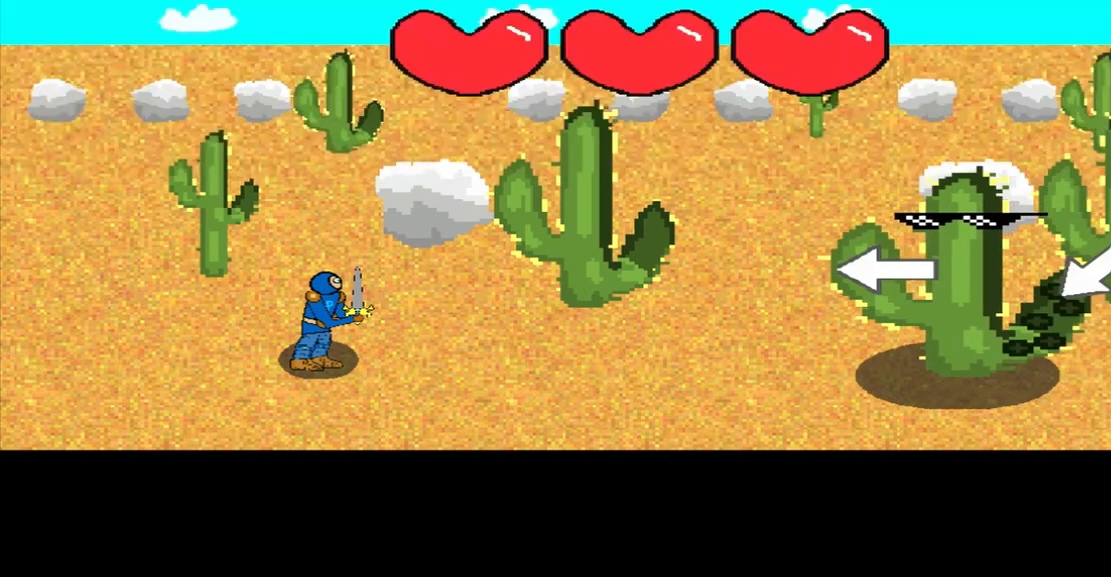
Gameplay with a controller (PlayStation layout); each line is a JSON object with the inputs held at the frame after it. "events" lists button and stick changes between this image and that frame as [ms after this image, input, new state], when the widget could be followed in between. Not read: L2 L3 R2 R3 right_stick.
{"buttons": [], "left_stick": "center", "events": [[333, "left_stick", "down"], [500, "left_stick", "center"]]}
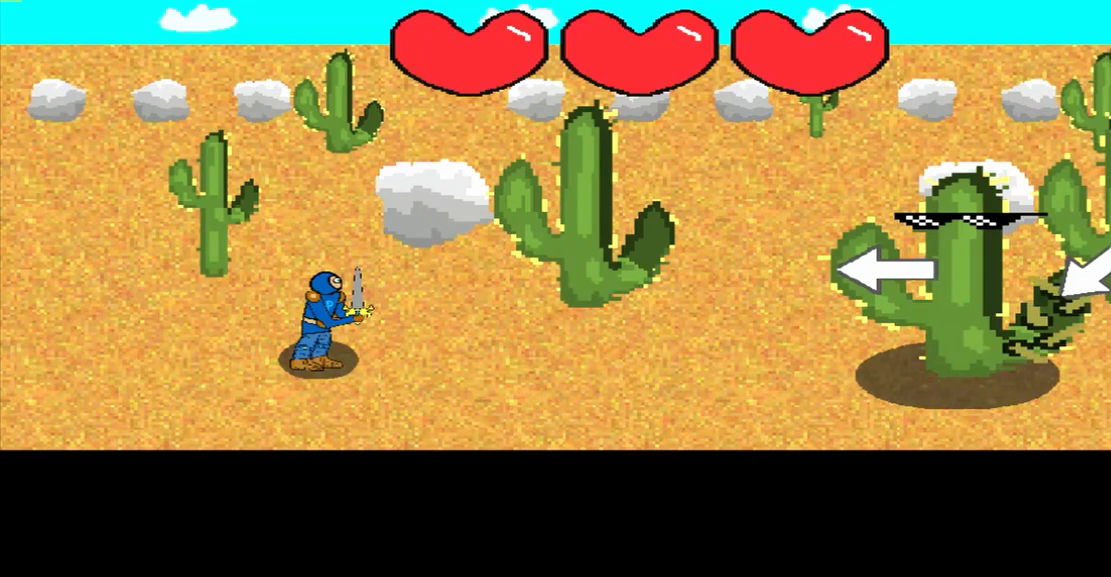
{"buttons": [], "left_stick": "center", "events": [[208, "left_stick", "left"], [417, "left_stick", "center"]]}
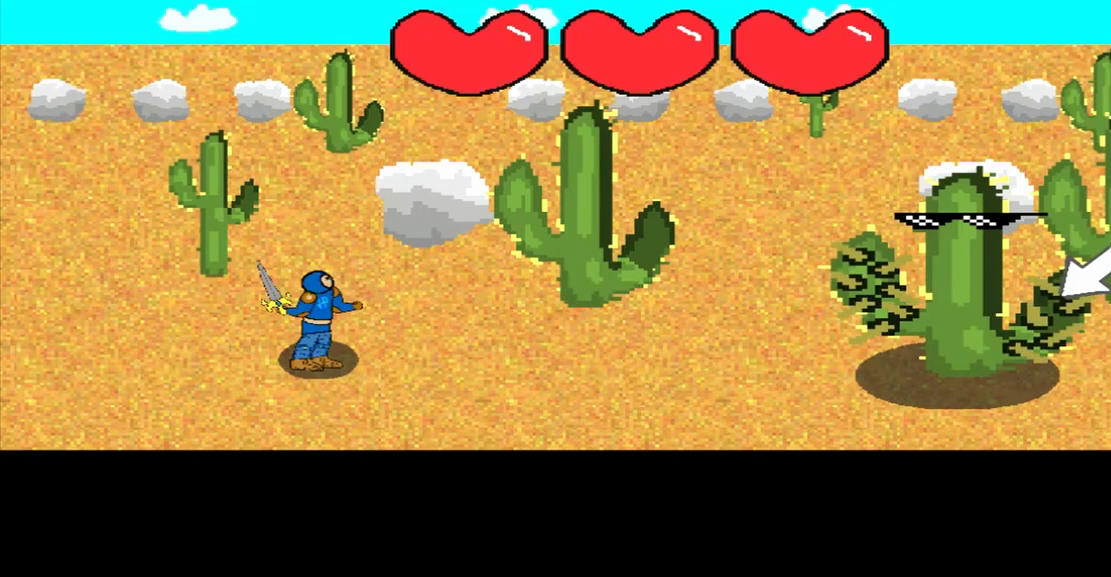
{"buttons": [], "left_stick": "down-left", "events": [[42, "left_stick", "left"], [292, "left_stick", "center"], [458, "left_stick", "down-left"]]}
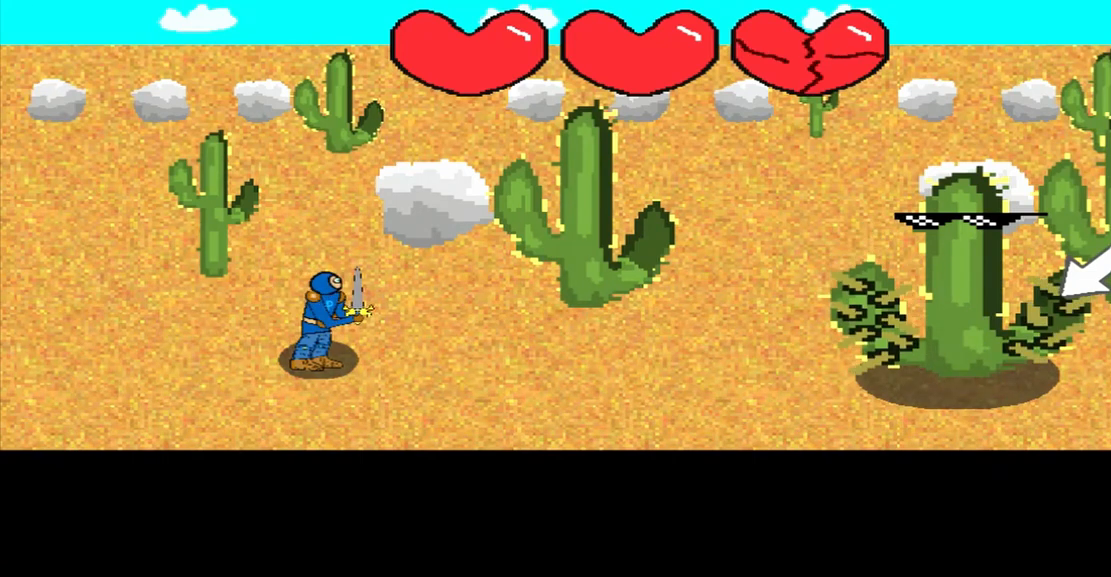
{"buttons": [], "left_stick": "center", "events": [[125, "left_stick", "center"]]}
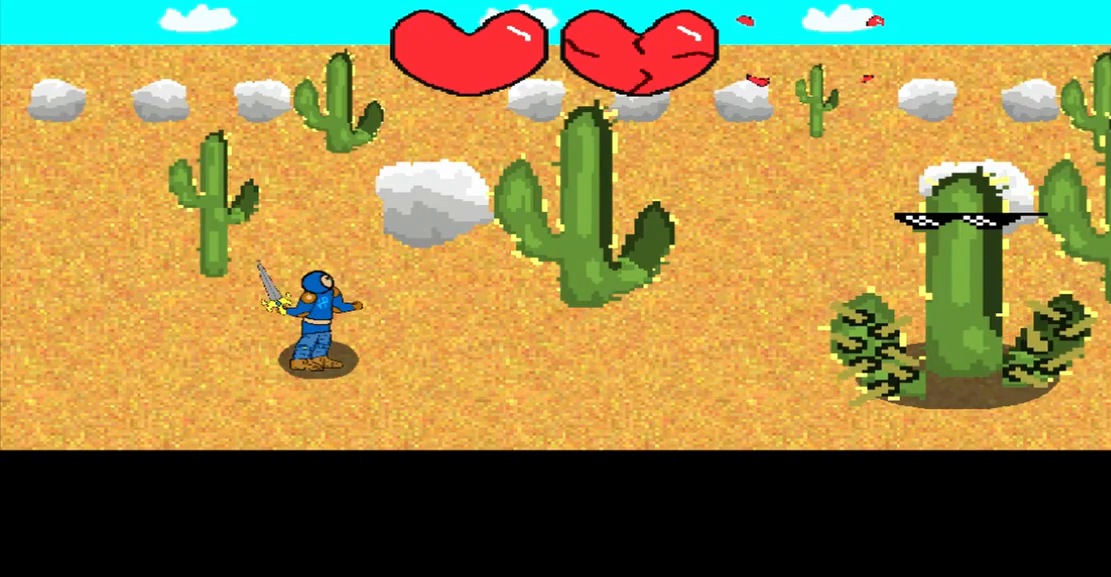
{"buttons": [], "left_stick": "center", "events": []}
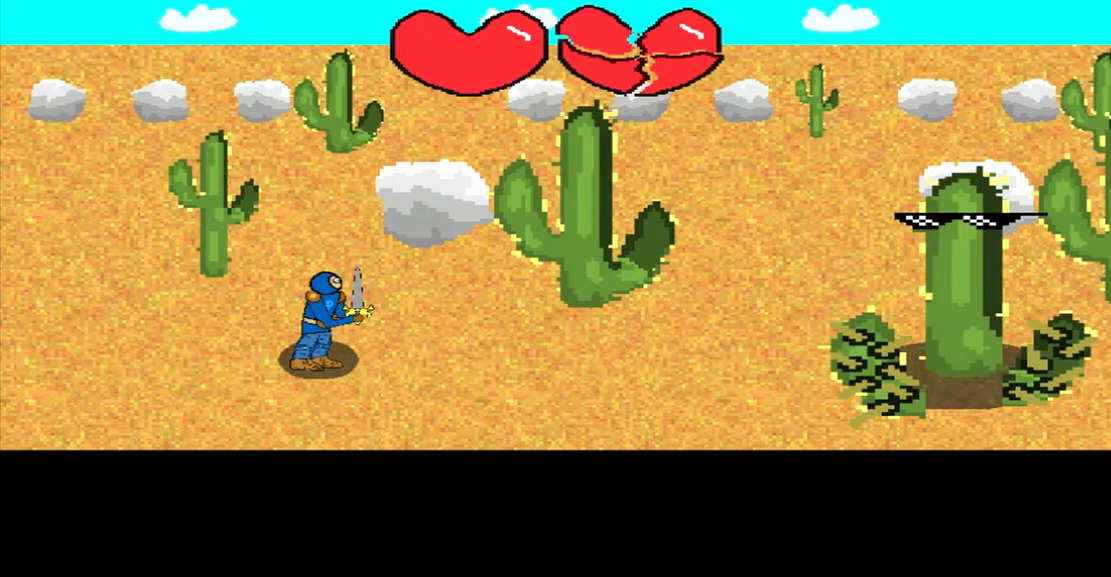
{"buttons": [], "left_stick": "center", "events": []}
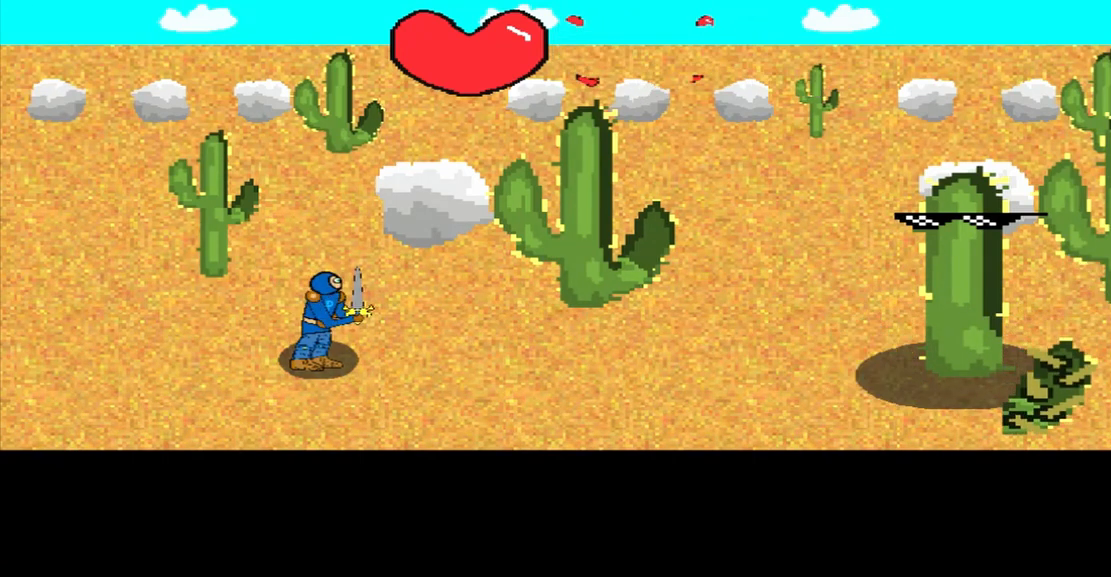
{"buttons": [], "left_stick": "center", "events": []}
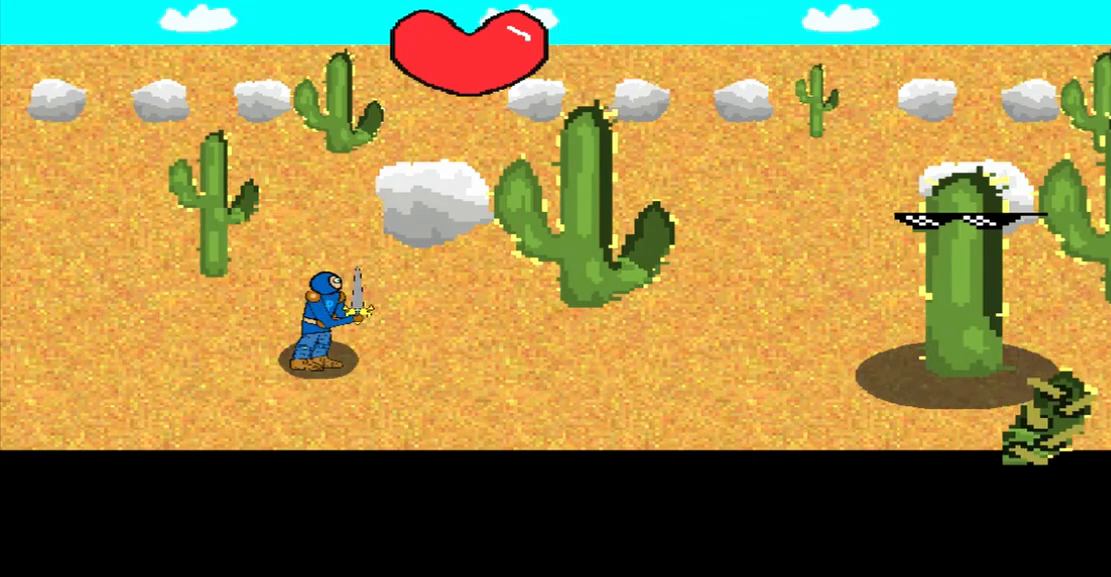
{"buttons": [], "left_stick": "center", "events": [[292, "left_stick", "down-left"], [458, "left_stick", "center"]]}
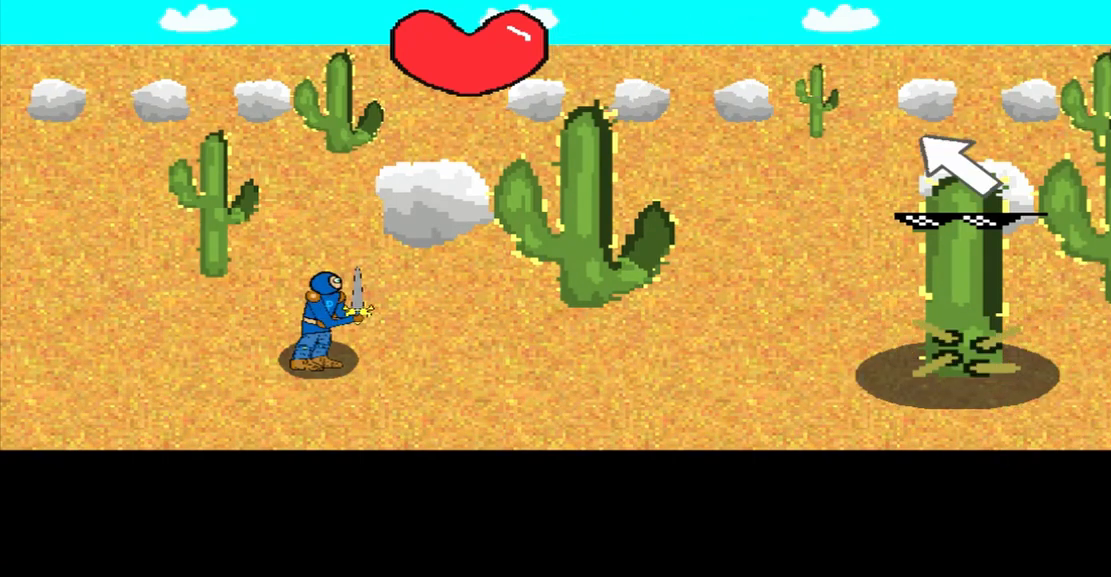
{"buttons": [], "left_stick": "center", "events": [[125, "left_stick", "up-left"], [292, "left_stick", "center"]]}
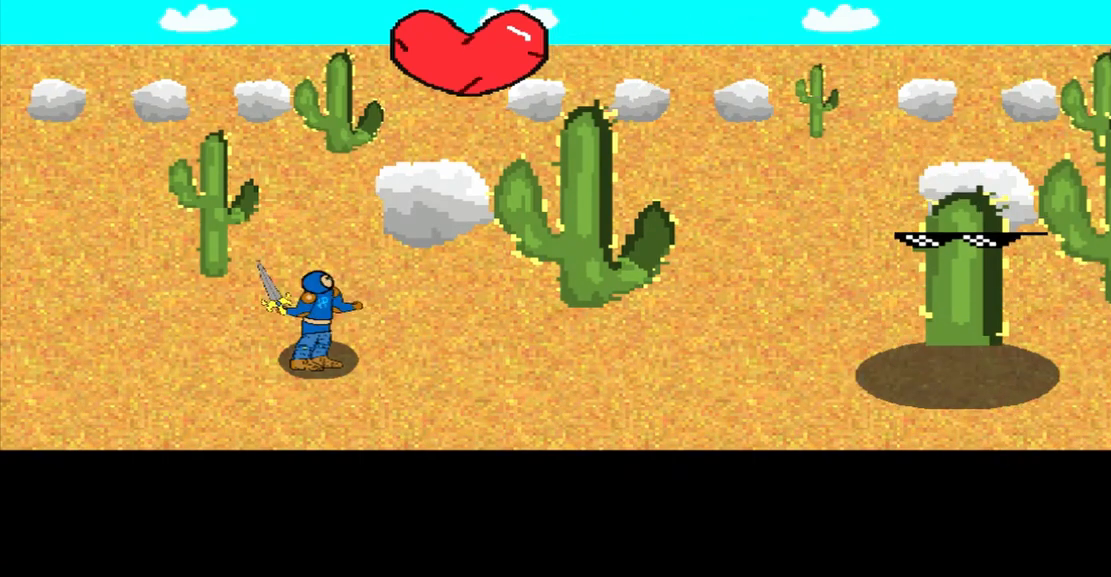
{"buttons": [], "left_stick": "center", "events": []}
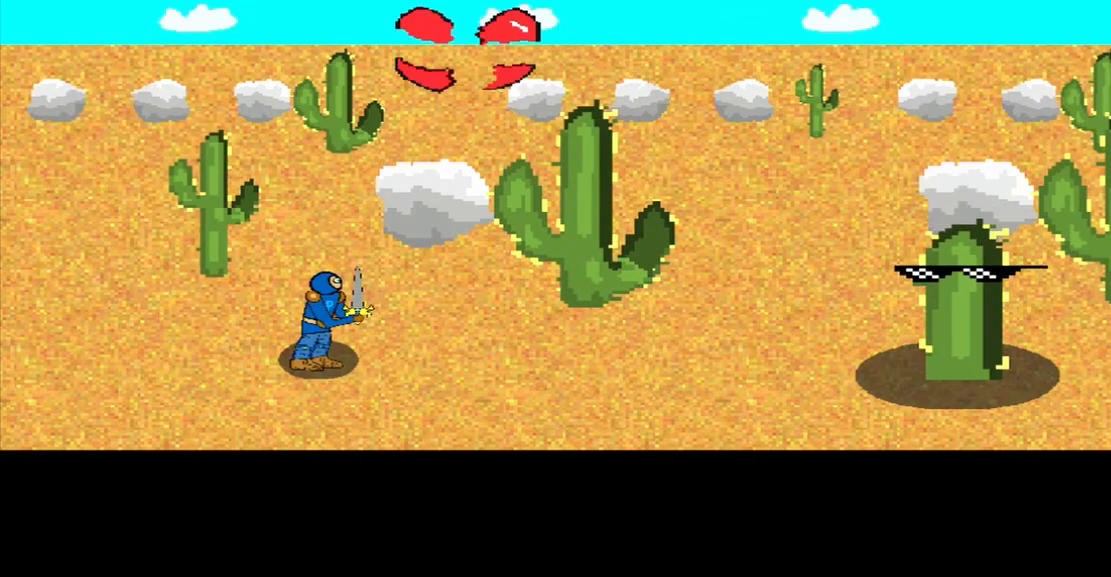
{"buttons": [], "left_stick": "center", "events": [[250, "left_stick", "up-left"], [458, "left_stick", "center"]]}
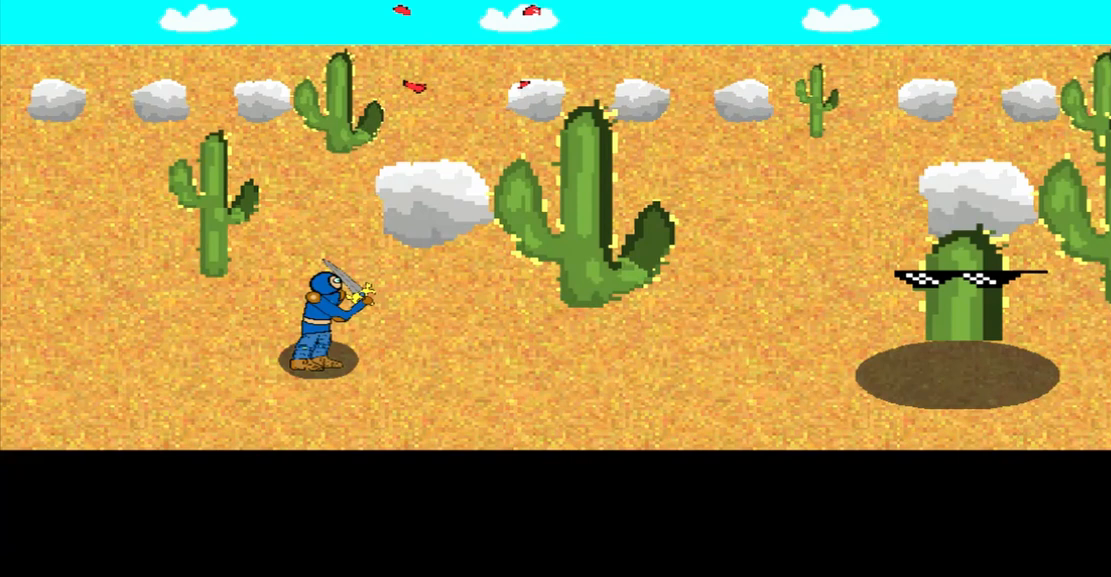
{"buttons": [], "left_stick": "center", "events": []}
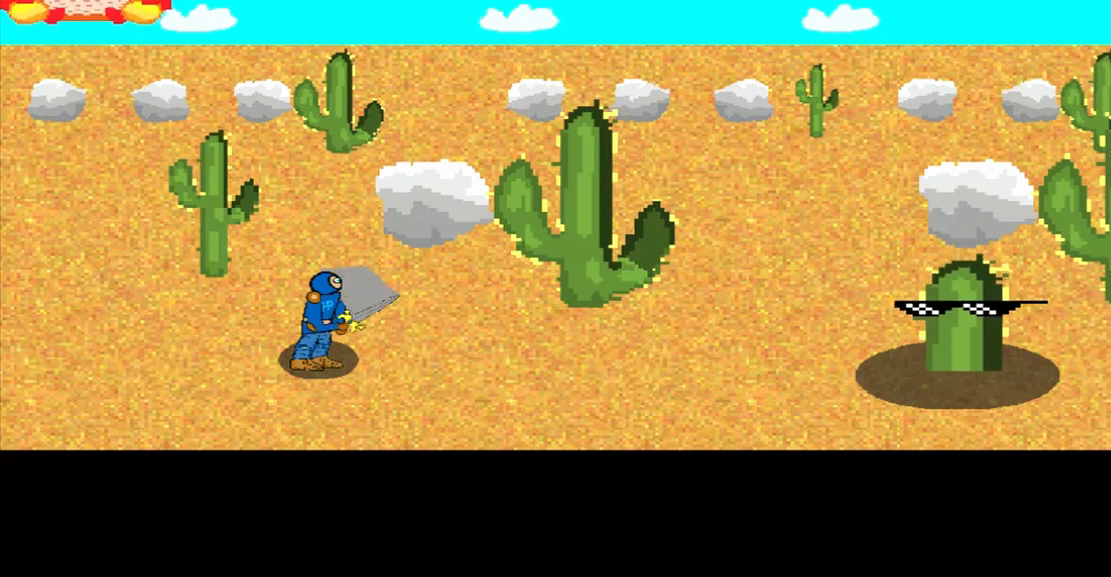
{"buttons": [], "left_stick": "center", "events": []}
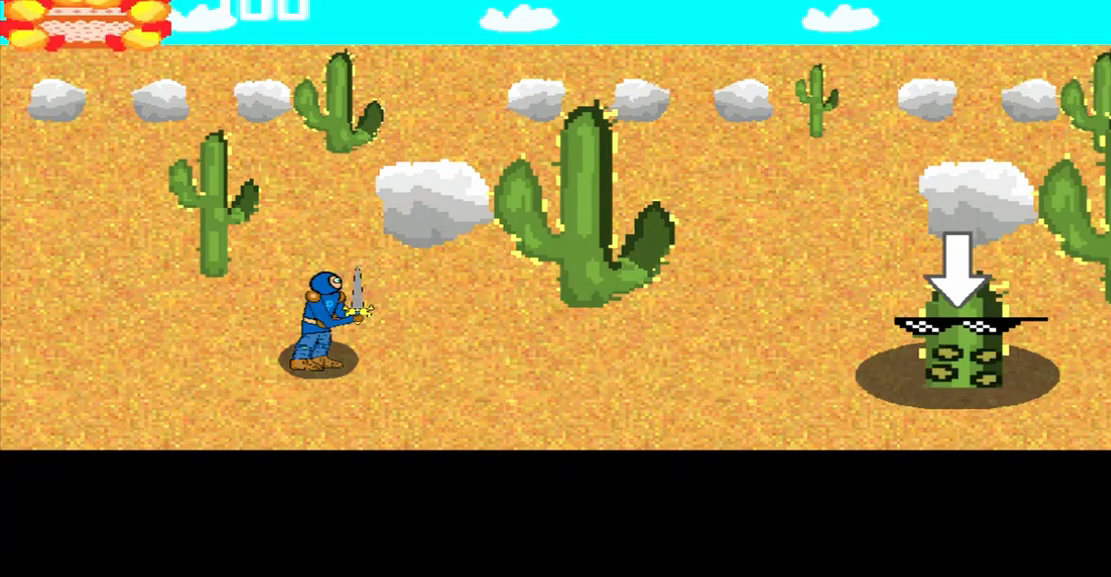
{"buttons": [], "left_stick": "center", "events": [[83, "left_stick", "up-left"], [375, "left_stick", "center"]]}
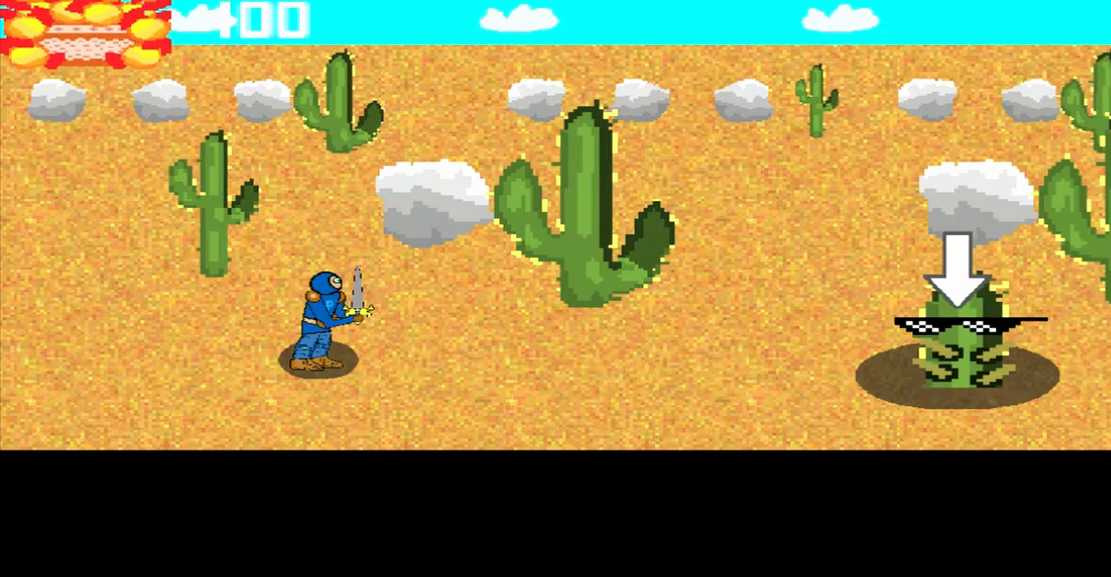
{"buttons": [], "left_stick": "center", "events": [[167, "left_stick", "down"], [333, "left_stick", "center"]]}
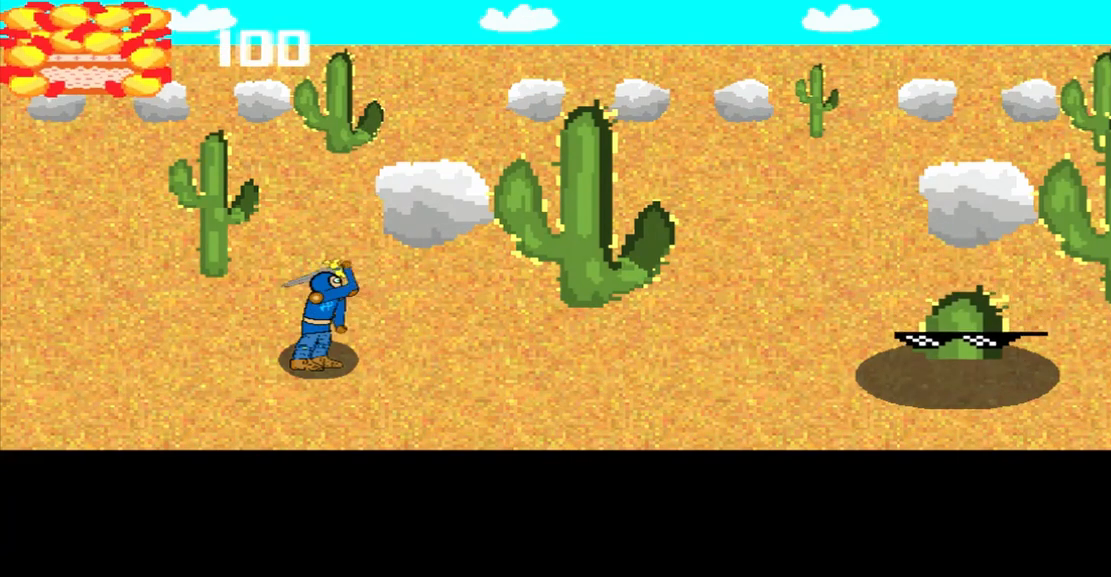
{"buttons": [], "left_stick": "center", "events": []}
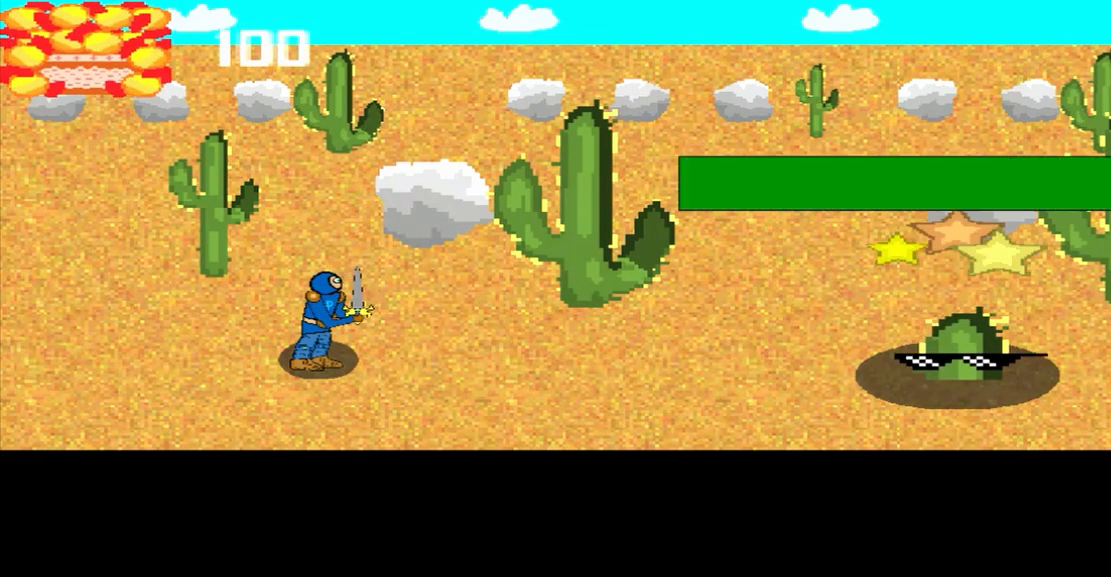
{"buttons": [], "left_stick": "center", "events": [[125, "left_stick", "right"], [333, "left_stick", "center"]]}
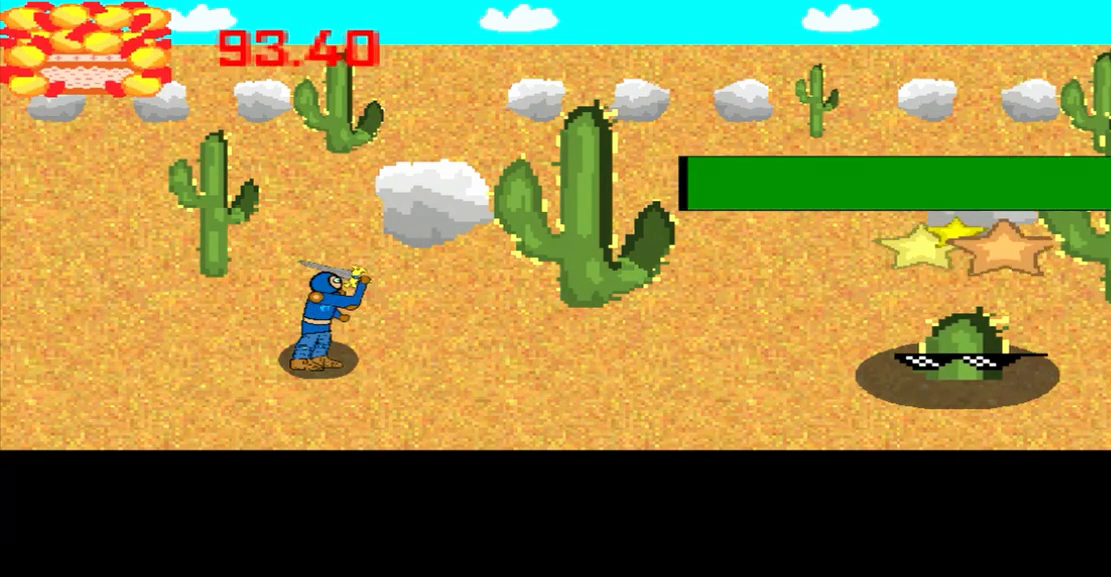
{"buttons": [], "left_stick": "up-right", "events": [[83, "left_stick", "up-right"], [250, "left_stick", "center"], [500, "left_stick", "up-right"]]}
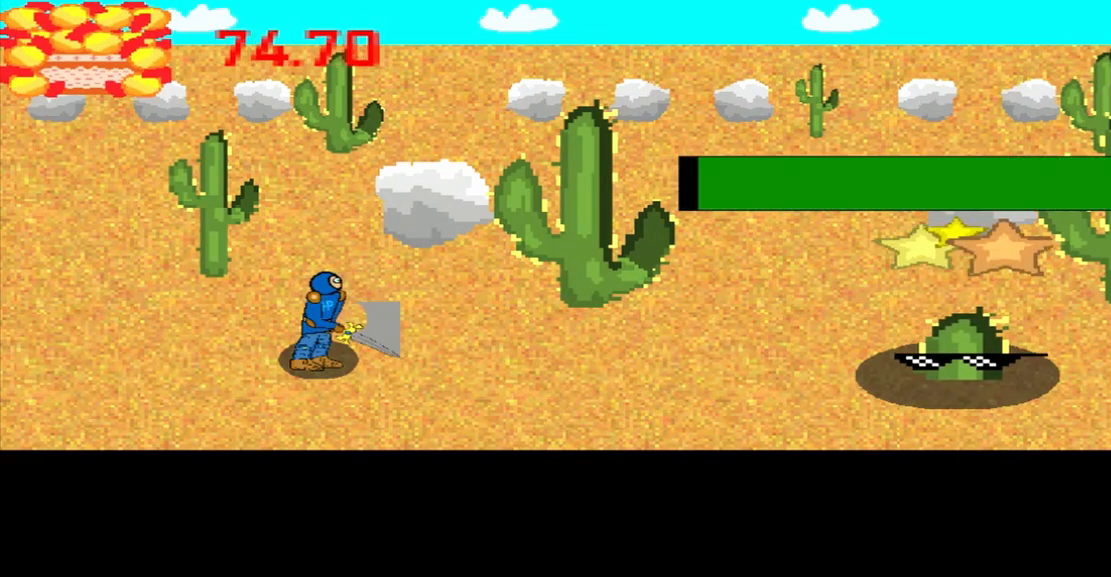
{"buttons": [], "left_stick": "left", "events": [[167, "left_stick", "center"], [458, "left_stick", "left"]]}
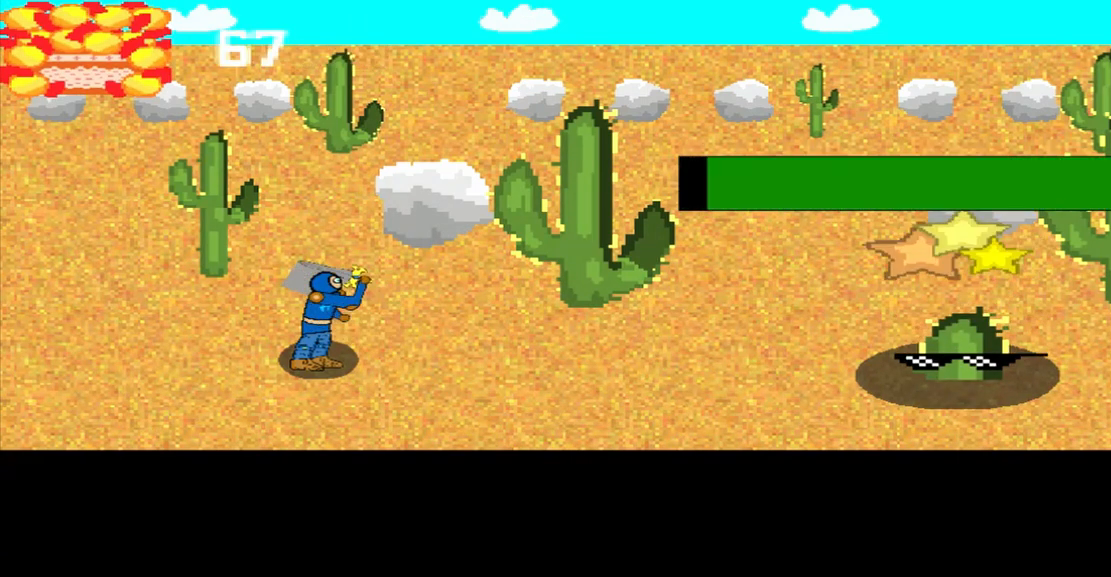
{"buttons": [], "left_stick": "up-right", "events": [[167, "left_stick", "center"], [333, "left_stick", "up-right"]]}
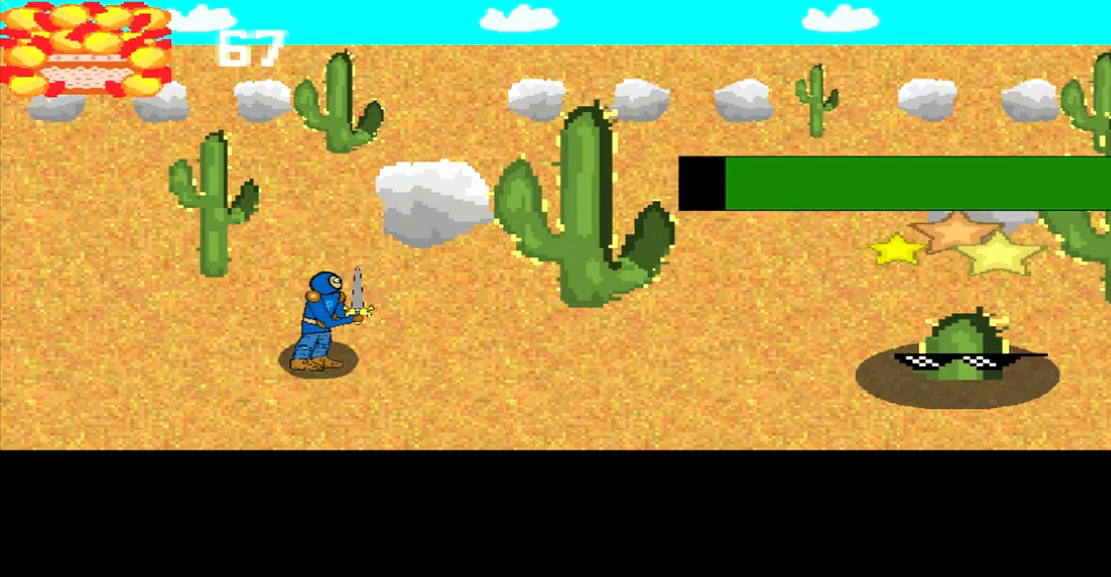
{"buttons": [], "left_stick": "center", "events": [[42, "left_stick", "center"], [292, "left_stick", "left"], [500, "left_stick", "center"]]}
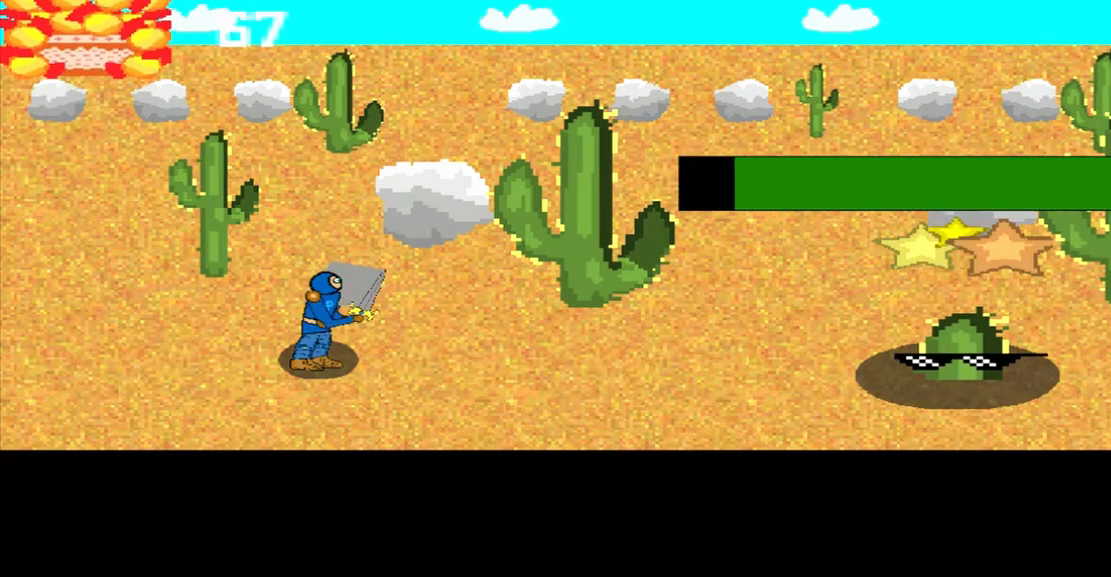
{"buttons": [], "left_stick": "center", "events": [[208, "left_stick", "up-left"], [333, "left_stick", "center"]]}
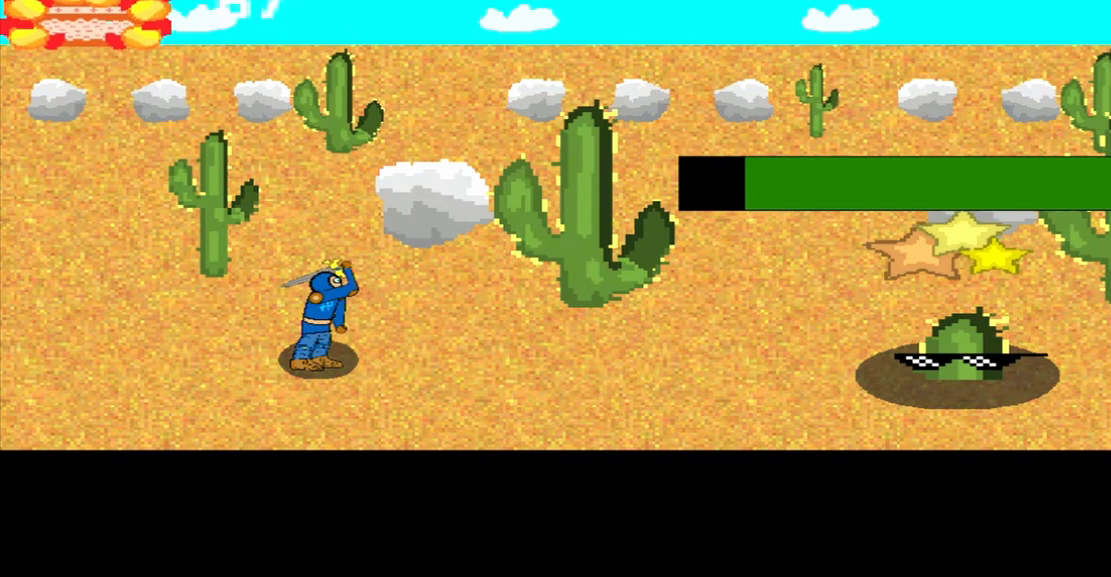
{"buttons": [], "left_stick": "down-left", "events": [[42, "left_stick", "up-left"], [292, "left_stick", "center"], [500, "left_stick", "down-left"]]}
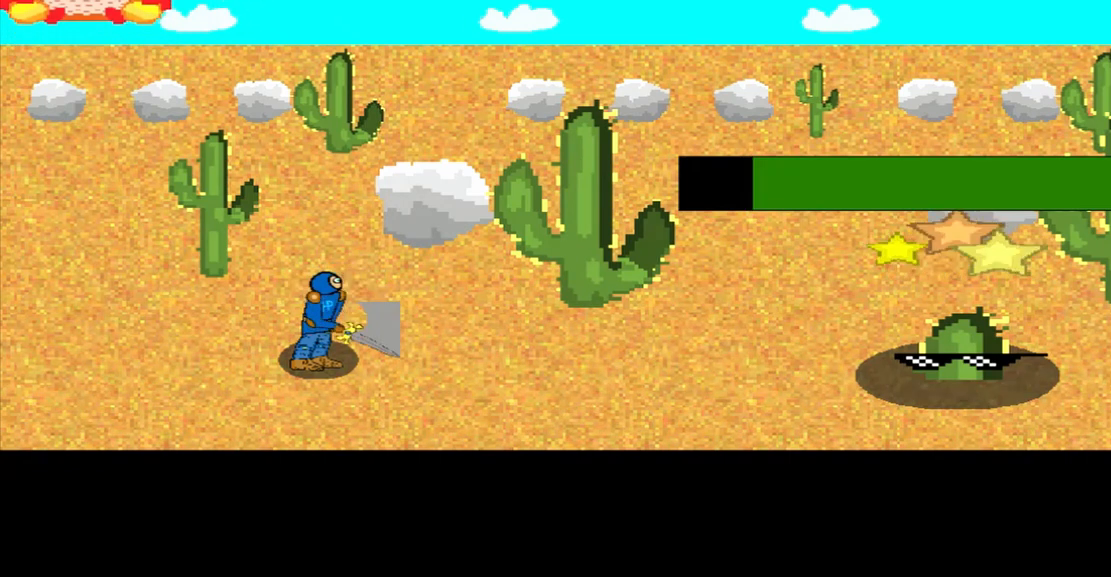
{"buttons": [], "left_stick": "center", "events": [[167, "left_stick", "center"], [333, "left_stick", "left"], [500, "left_stick", "center"]]}
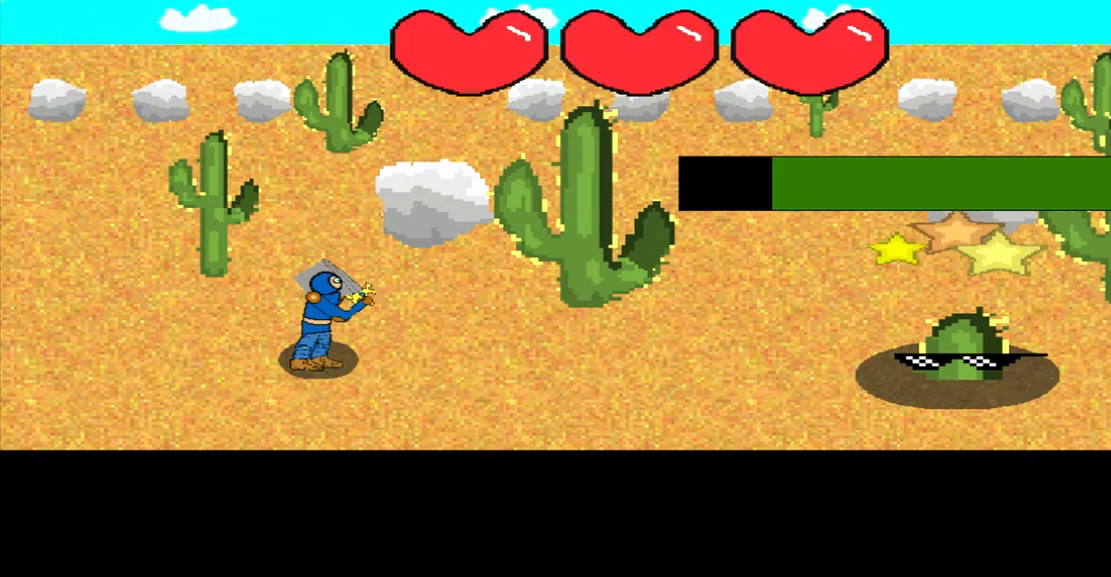
{"buttons": [], "left_stick": "center", "events": [[167, "left_stick", "left"], [417, "left_stick", "center"]]}
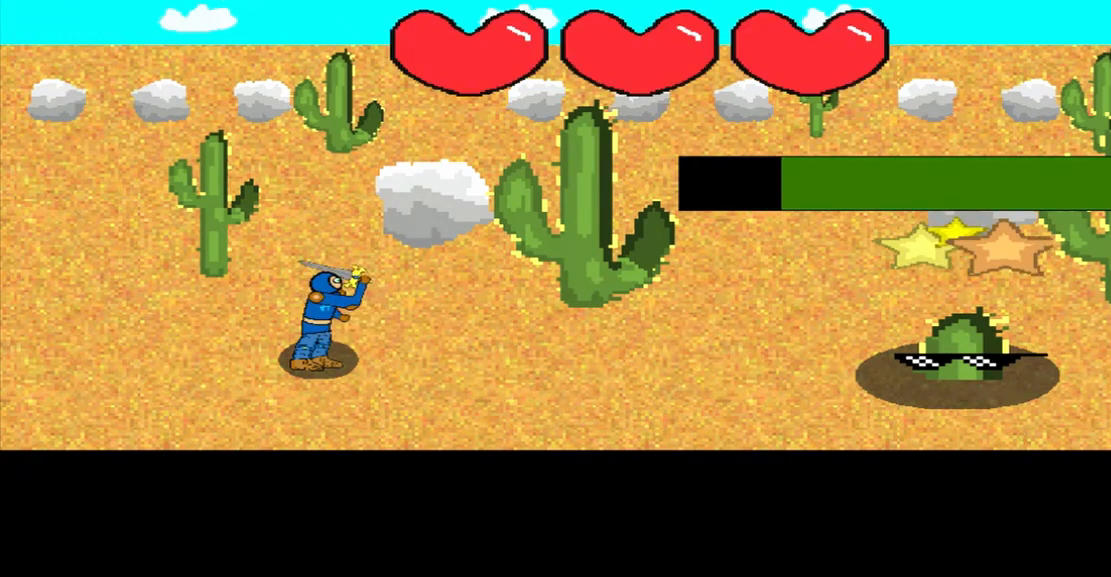
{"buttons": [], "left_stick": "left", "events": [[42, "left_stick", "left"], [333, "left_stick", "center"], [500, "left_stick", "left"]]}